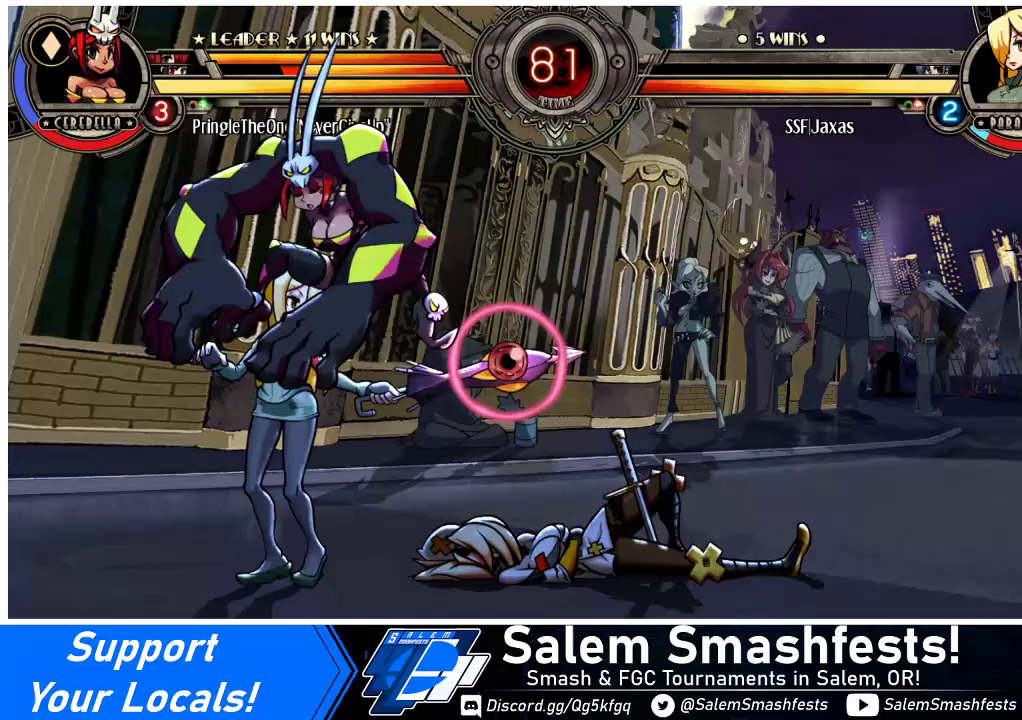
Gameplay with a controller (arcade stick); each line is a JSON object with the inputs held at the frame after it. "events" lists button and stick changes between this image and that frame as [ms after this image, input, new state], when the widget could be followed in between. Not read: L3 R3.
{"buttons": ["DPAD_LEFT"], "events": [[200, "SQUARE", "down"], [267, "SQUARE", "up"], [333, "TRIANGLE", "down"], [433, "TRIANGLE", "up"]]}
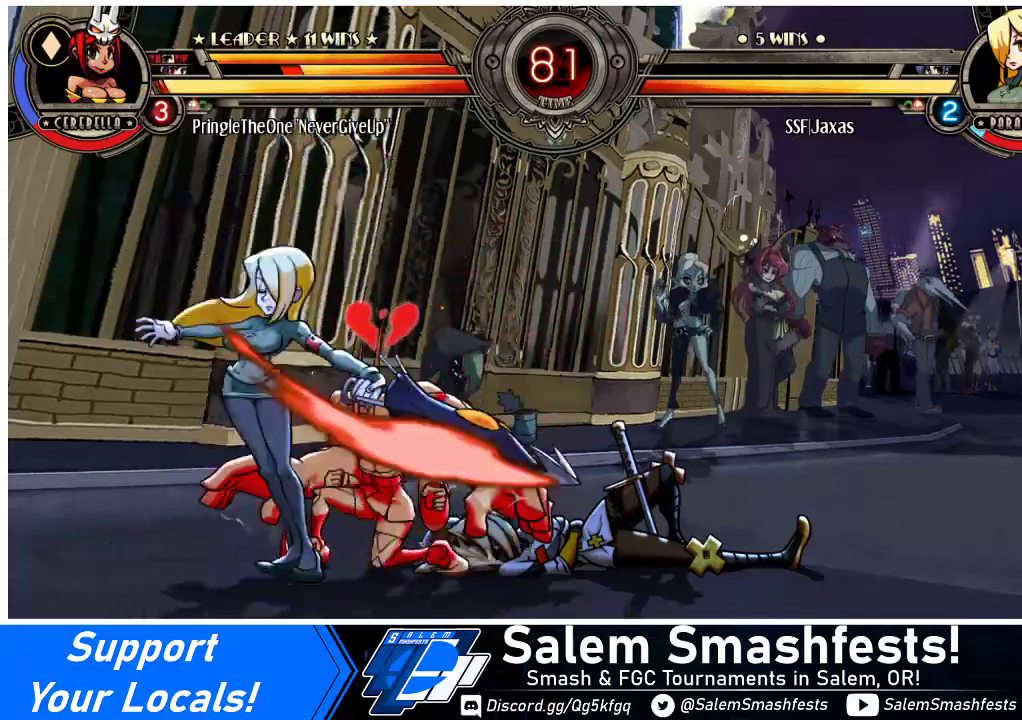
{"buttons": ["R1", "DPAD_LEFT"], "events": [[167, "R1", "down"], [300, "R1", "up"], [500, "R1", "down"]]}
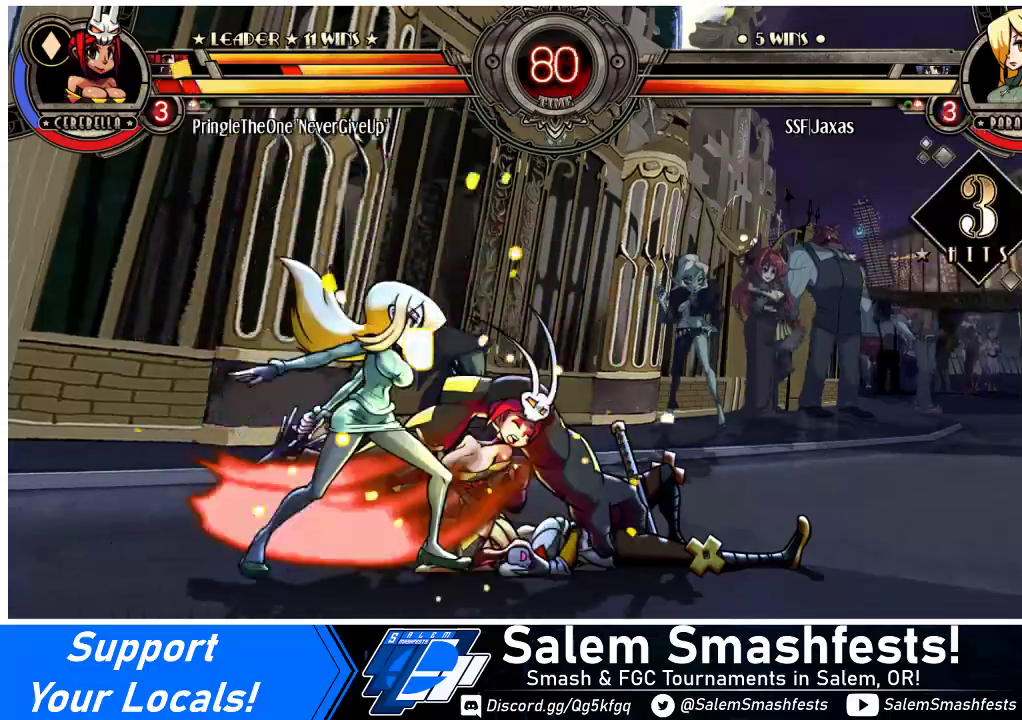
{"buttons": ["SQUARE", "DPAD_RIGHT"], "events": [[167, "R1", "up"], [333, "DPAD_LEFT", "up"], [367, "DPAD_RIGHT", "down"], [400, "SQUARE", "down"]]}
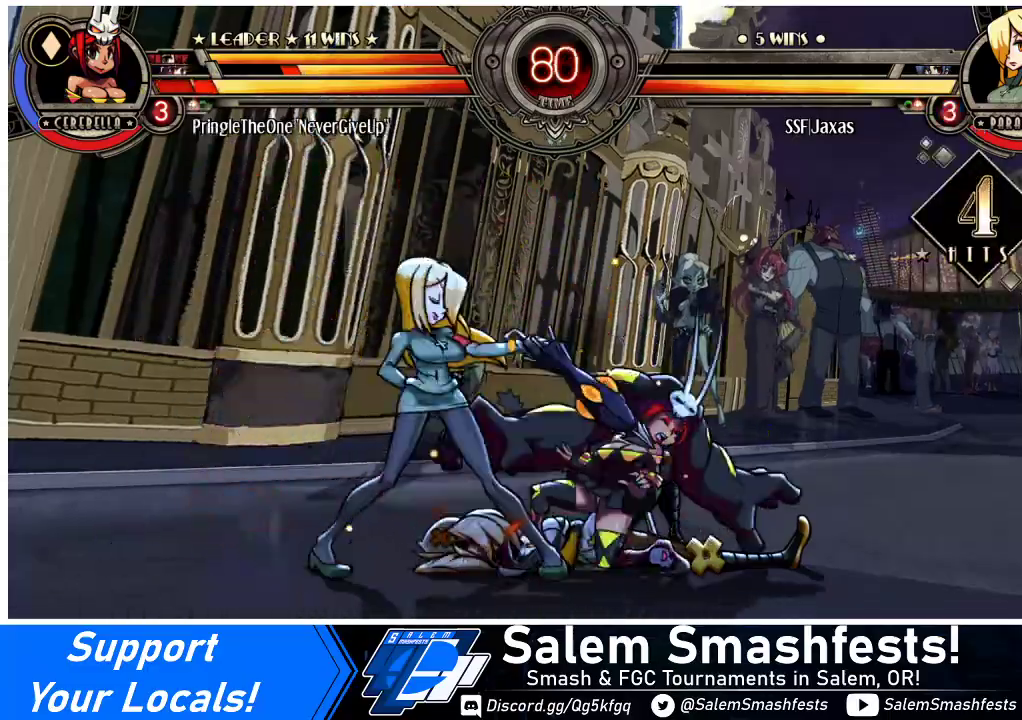
{"buttons": ["TRIANGLE", "DPAD_LEFT"], "events": [[67, "SQUARE", "up"], [167, "DPAD_LEFT", "down"], [167, "DPAD_RIGHT", "up"], [500, "TRIANGLE", "down"]]}
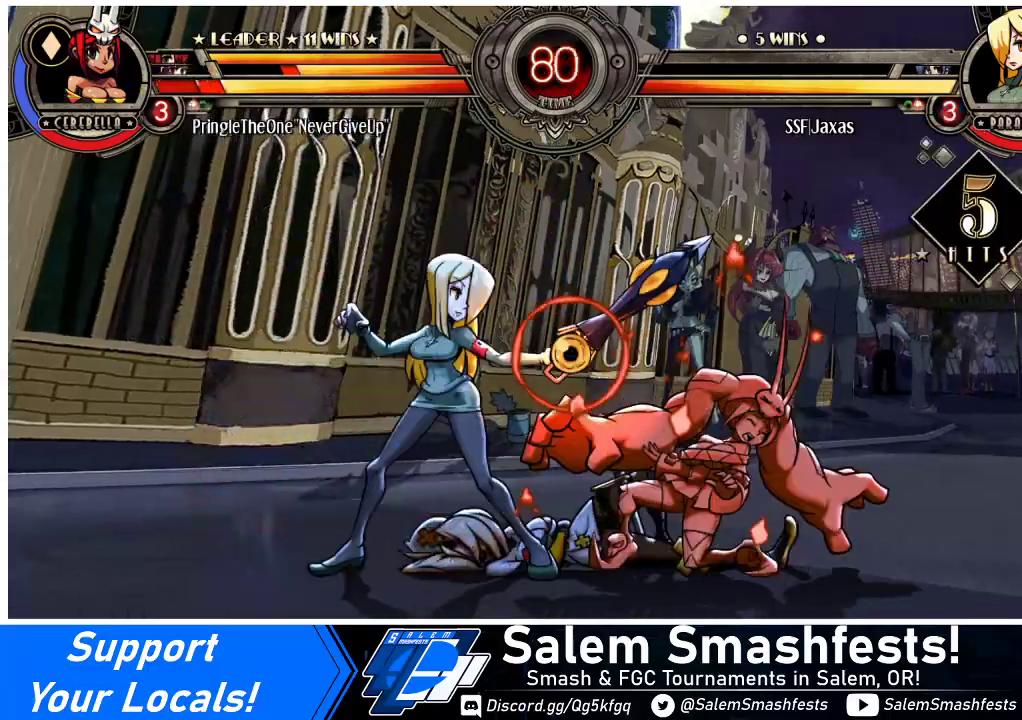
{"buttons": ["DPAD_LEFT"], "events": [[133, "TRIANGLE", "up"], [233, "R2", "down"], [400, "R2", "up"]]}
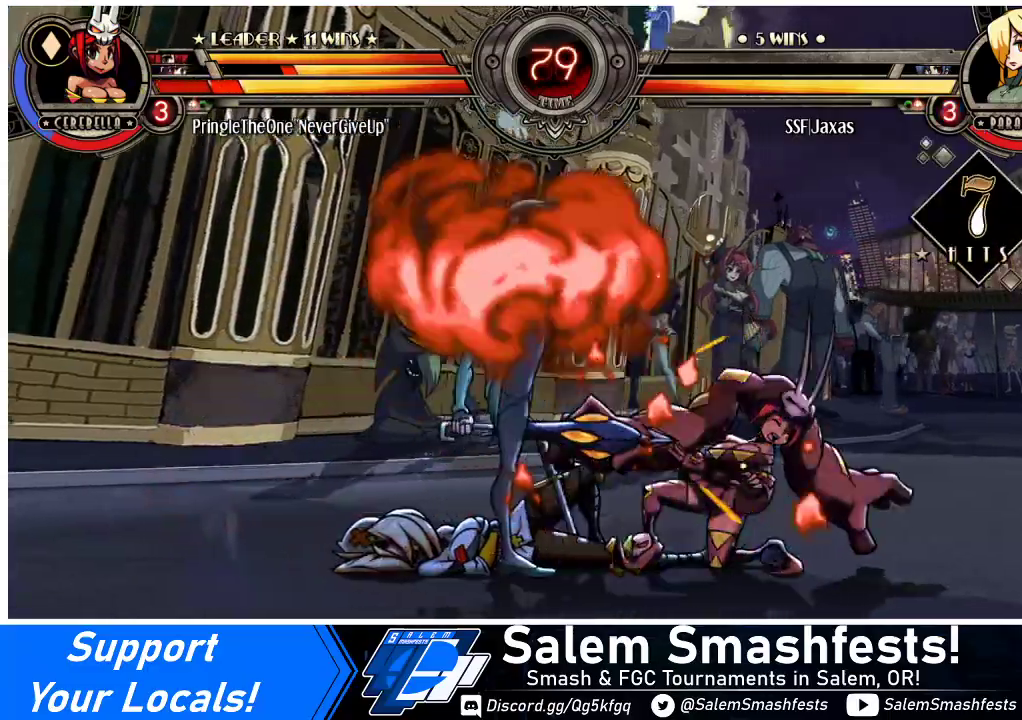
{"buttons": [], "events": [[67, "DPAD_LEFT", "up"], [133, "DPAD_RIGHT", "down"], [200, "CROSS", "down"], [333, "CROSS", "up"], [333, "DPAD_RIGHT", "up"]]}
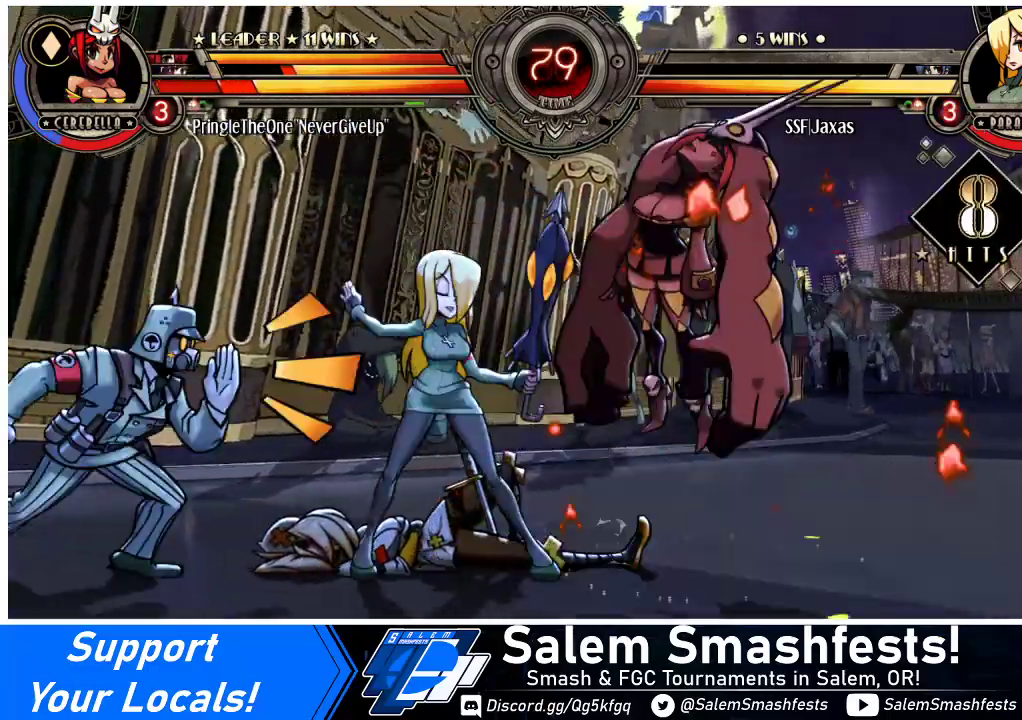
{"buttons": ["R1", "DPAD_DOWN"], "events": [[33, "DPAD_RIGHT", "down"], [67, "DPAD_RIGHT", "up"], [133, "DPAD_RIGHT", "down"], [233, "CIRCLE", "down"], [233, "DPAD_RIGHT", "up"], [300, "DPAD_DOWN", "down"], [333, "CIRCLE", "up"], [433, "R1", "down"]]}
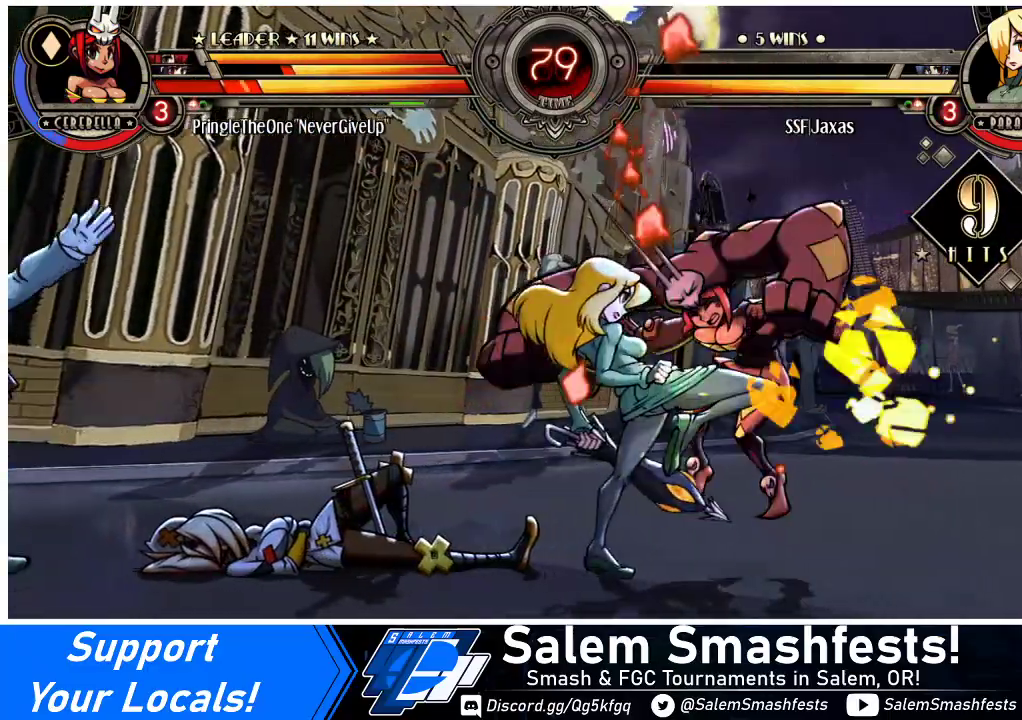
{"buttons": ["DPAD_RIGHT"], "events": [[100, "R1", "up"], [167, "DPAD_RIGHT", "down"], [233, "DPAD_DOWN", "up"], [333, "DPAD_UP", "down"], [500, "DPAD_UP", "up"]]}
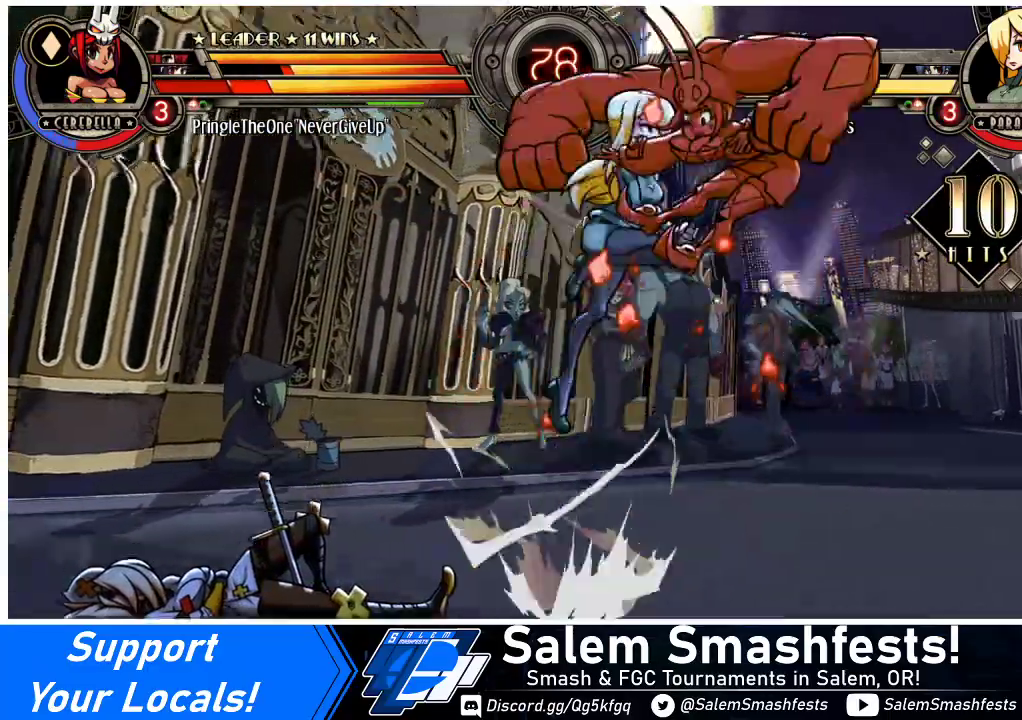
{"buttons": ["CROSS", "DPAD_RIGHT"], "events": [[100, "SQUARE", "down"], [200, "SQUARE", "up"], [433, "CROSS", "down"]]}
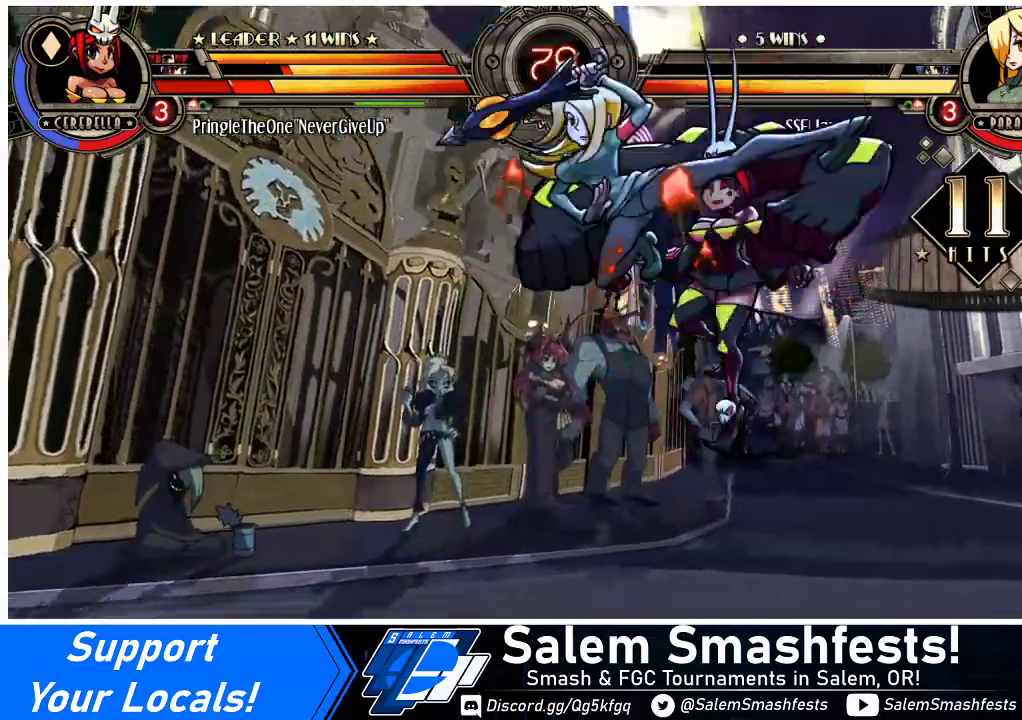
{"buttons": [], "events": [[33, "CROSS", "up"], [133, "TRIANGLE", "down"], [300, "TRIANGLE", "up"], [433, "DPAD_RIGHT", "up"]]}
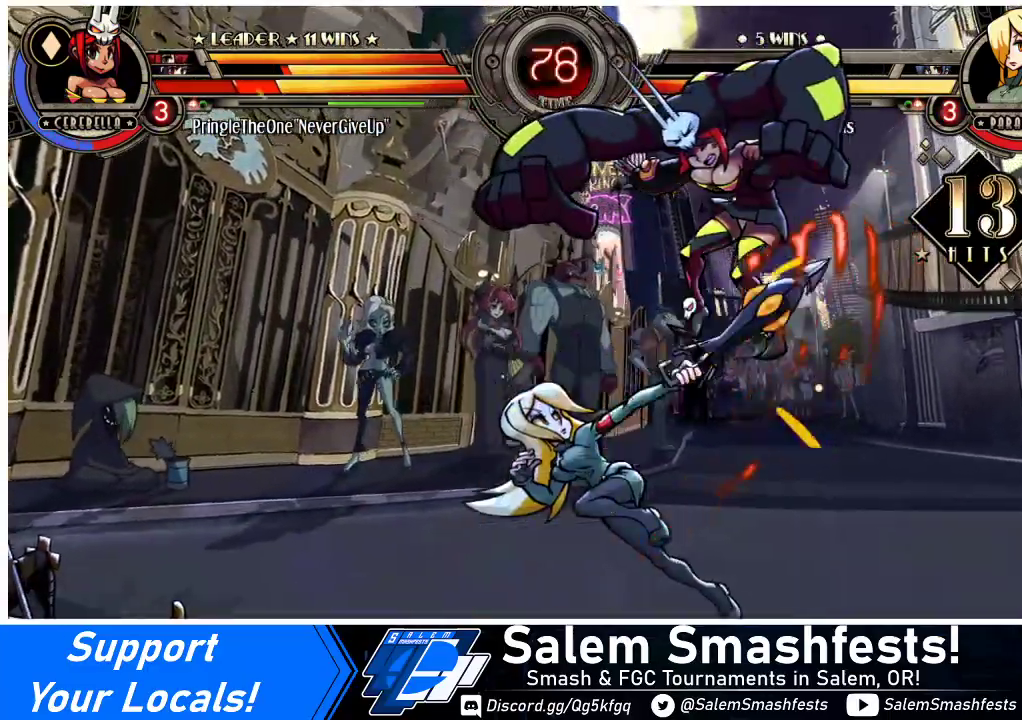
{"buttons": ["DPAD_RIGHT"], "events": [[100, "DPAD_RIGHT", "down"], [133, "DPAD_RIGHT", "up"], [200, "DPAD_RIGHT", "down"]]}
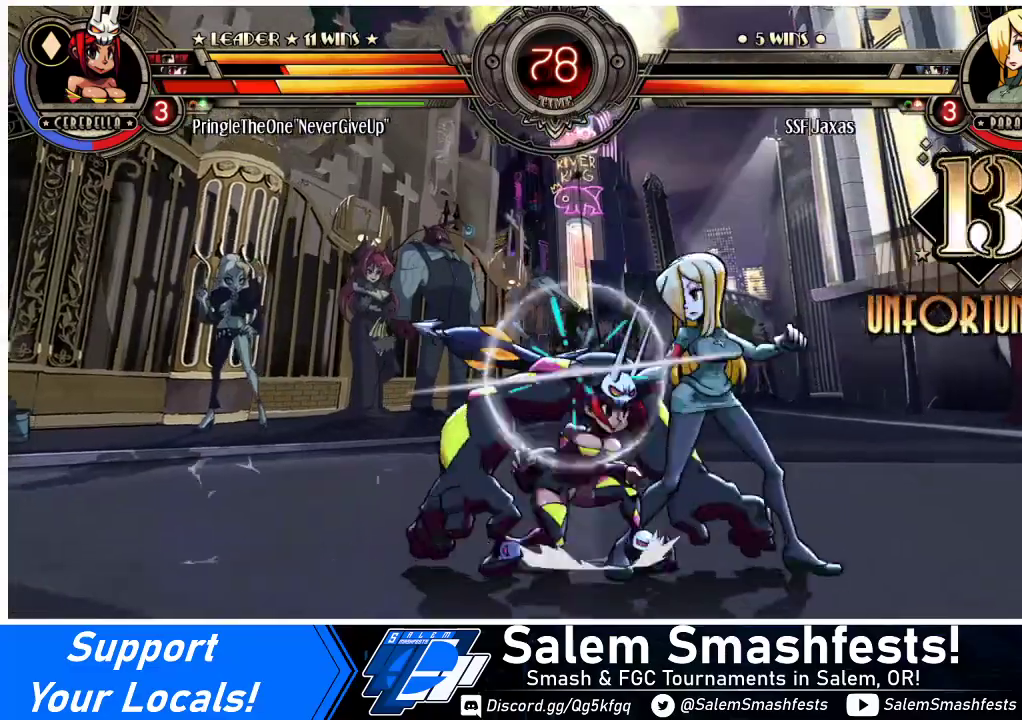
{"buttons": ["DPAD_RIGHT"], "events": [[33, "DPAD_DOWN", "down"], [133, "CROSS", "down"], [233, "CROSS", "up"], [267, "CROSS", "down"], [333, "CROSS", "up"], [433, "DPAD_DOWN", "up"]]}
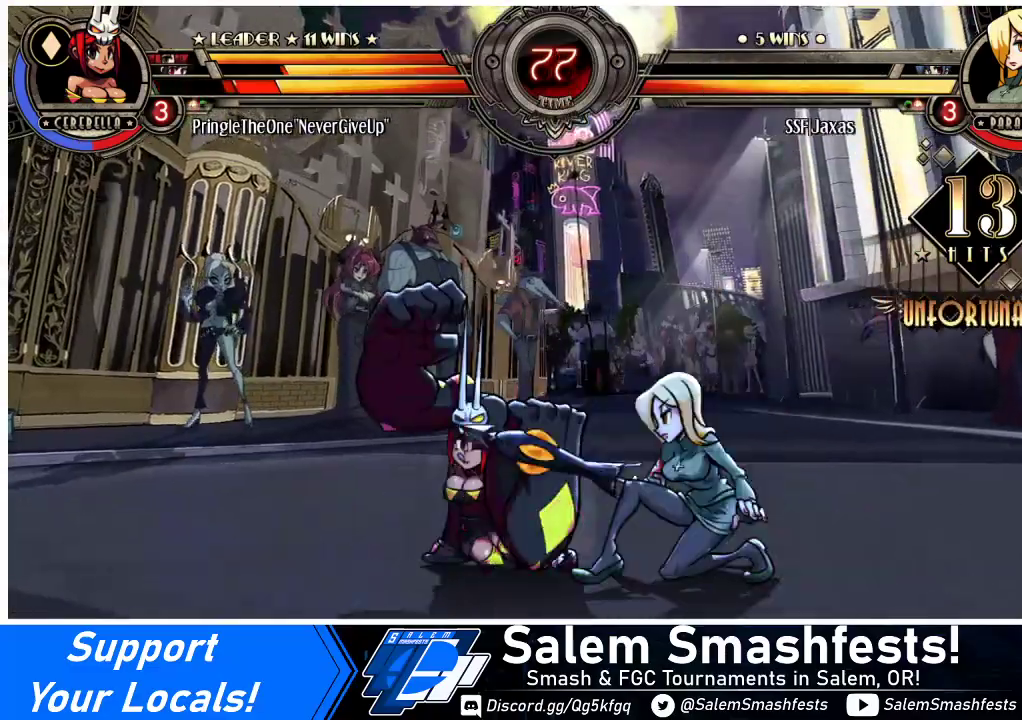
{"buttons": ["DPAD_RIGHT"], "events": [[67, "CIRCLE", "down"], [200, "CIRCLE", "up"], [367, "R1", "down"], [500, "R1", "up"]]}
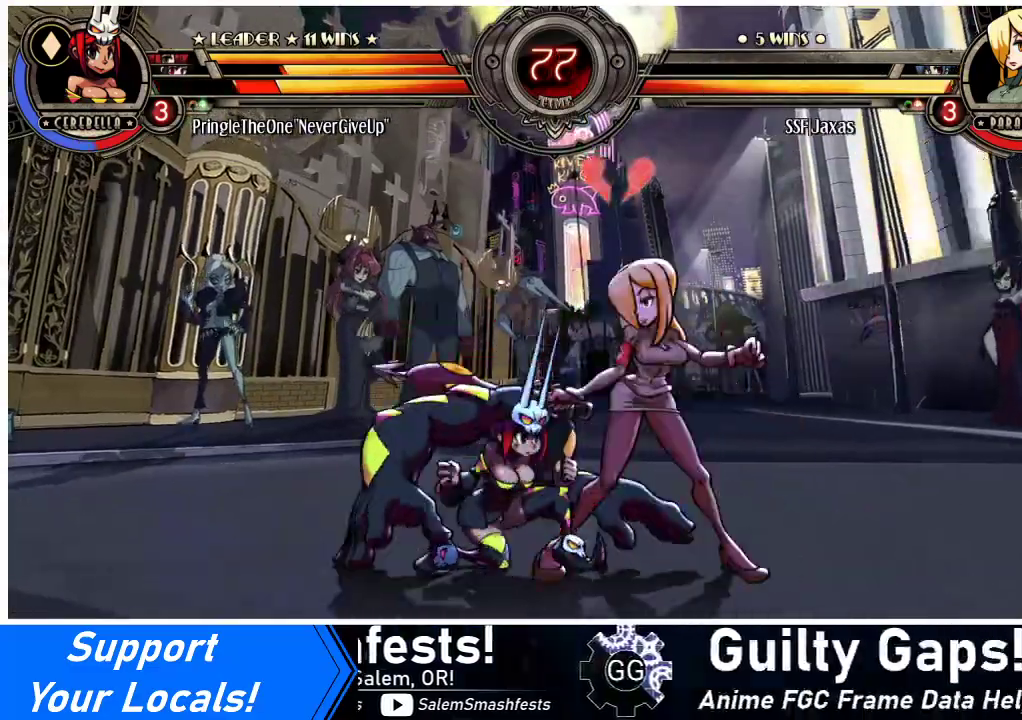
{"buttons": ["DPAD_DOWN", "DPAD_RIGHT"], "events": [[100, "DPAD_DOWN", "down"]]}
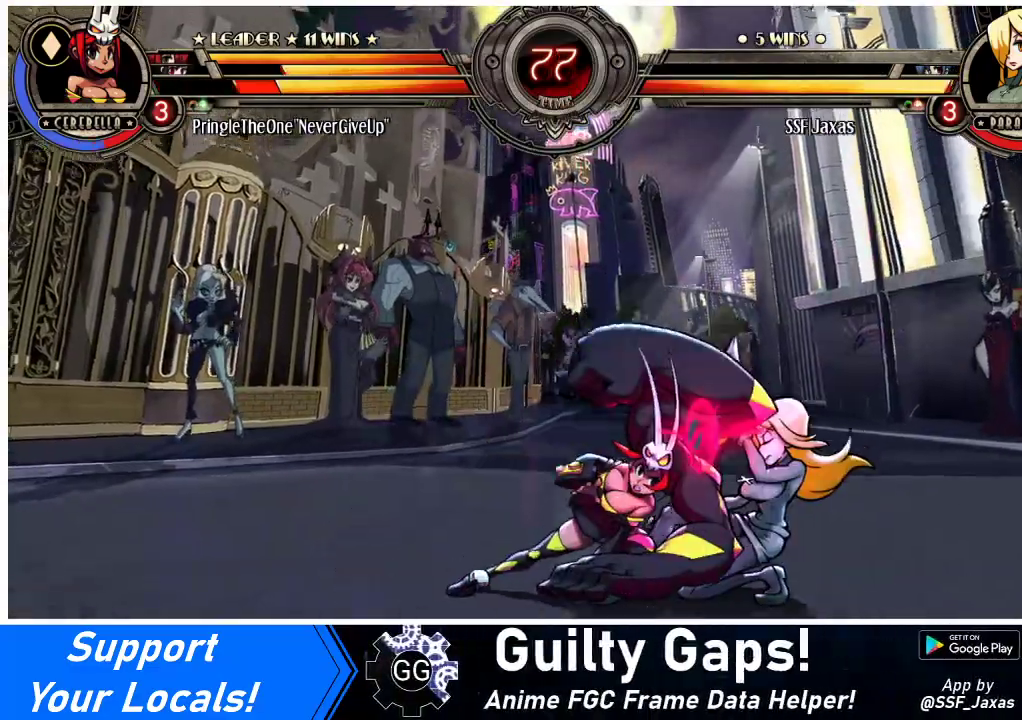
{"buttons": ["CROSS", "DPAD_RIGHT"], "events": [[433, "CROSS", "down"], [433, "DPAD_DOWN", "up"]]}
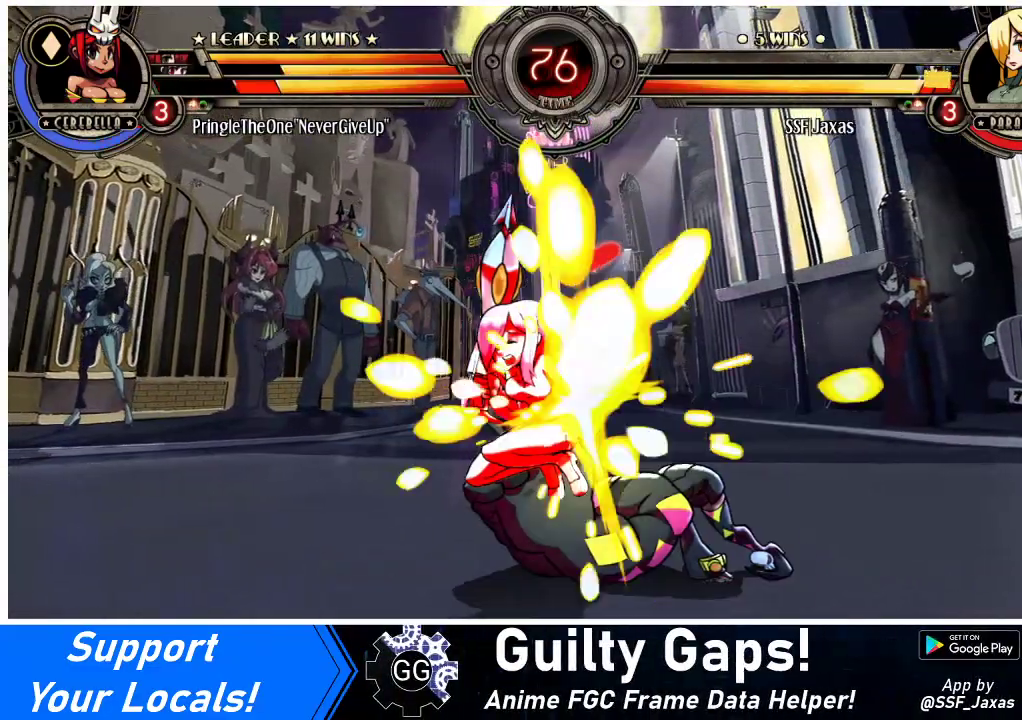
{"buttons": ["DPAD_LEFT"], "events": [[67, "CROSS", "up"], [167, "DPAD_RIGHT", "up"], [200, "CIRCLE", "down"], [267, "CIRCLE", "up"], [433, "DPAD_LEFT", "down"]]}
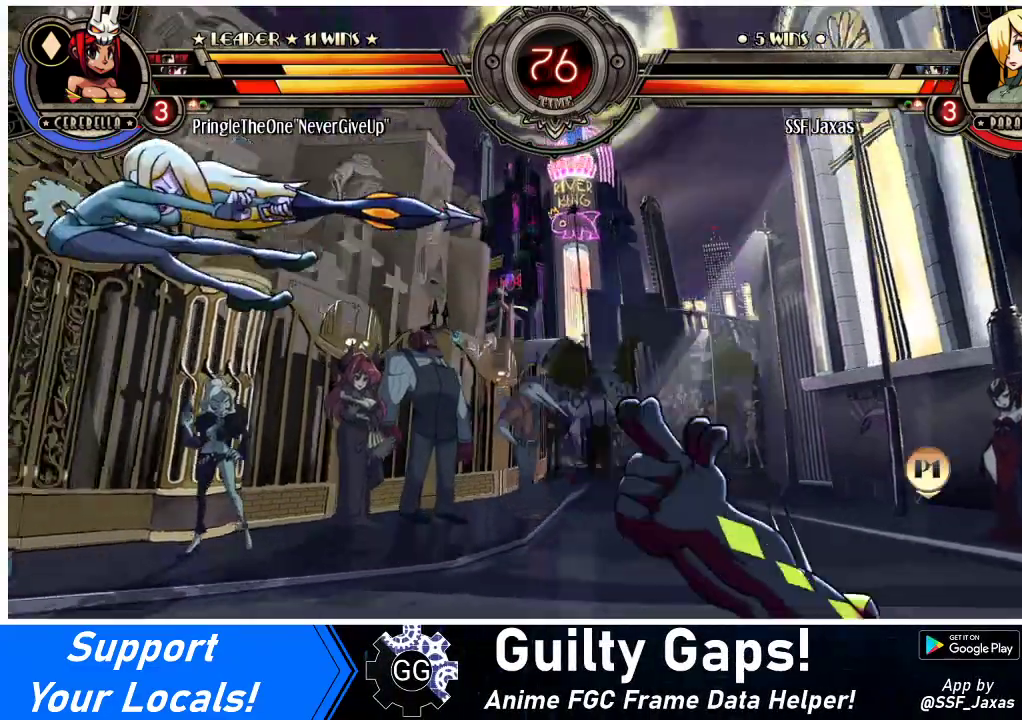
{"buttons": ["SQUARE", "TRIANGLE", "DPAD_LEFT"], "events": [[100, "SQUARE", "down"], [200, "TRIANGLE", "down"], [233, "SQUARE", "up"], [300, "TRIANGLE", "up"], [333, "SQUARE", "down"], [400, "SQUARE", "up"], [433, "TRIANGLE", "down"], [500, "SQUARE", "down"]]}
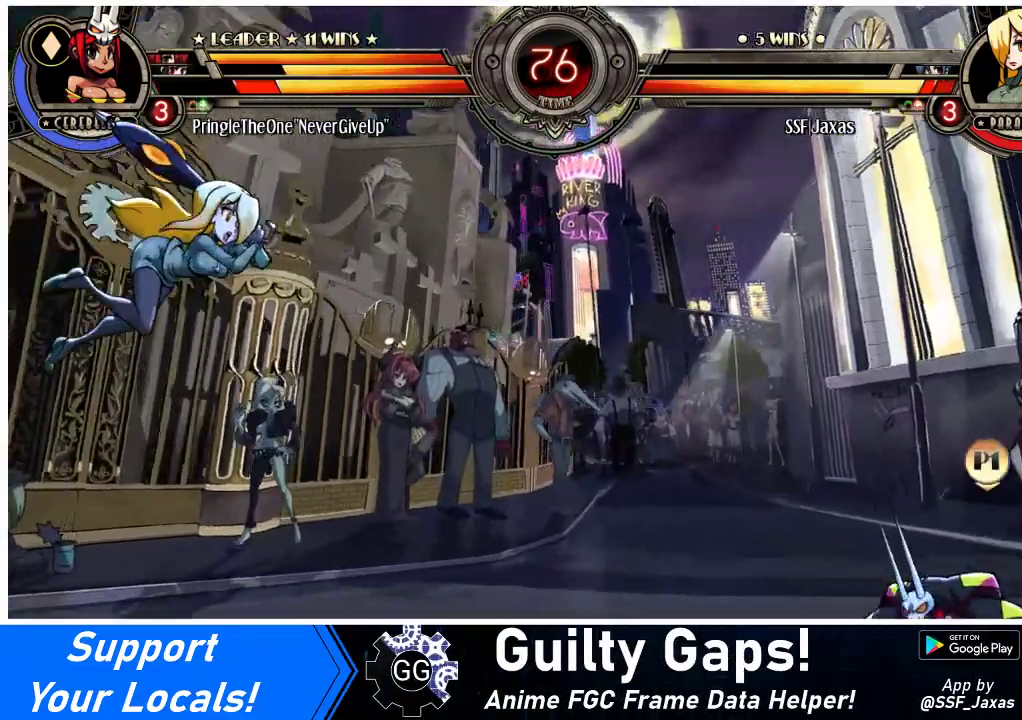
{"buttons": ["DPAD_LEFT"], "events": [[33, "TRIANGLE", "up"], [67, "SQUARE", "up"], [133, "TRIANGLE", "down"], [167, "SQUARE", "down"], [233, "TRIANGLE", "up"], [300, "SQUARE", "up"], [367, "SQUARE", "down"], [367, "TRIANGLE", "down"], [467, "TRIANGLE", "up"], [500, "SQUARE", "up"]]}
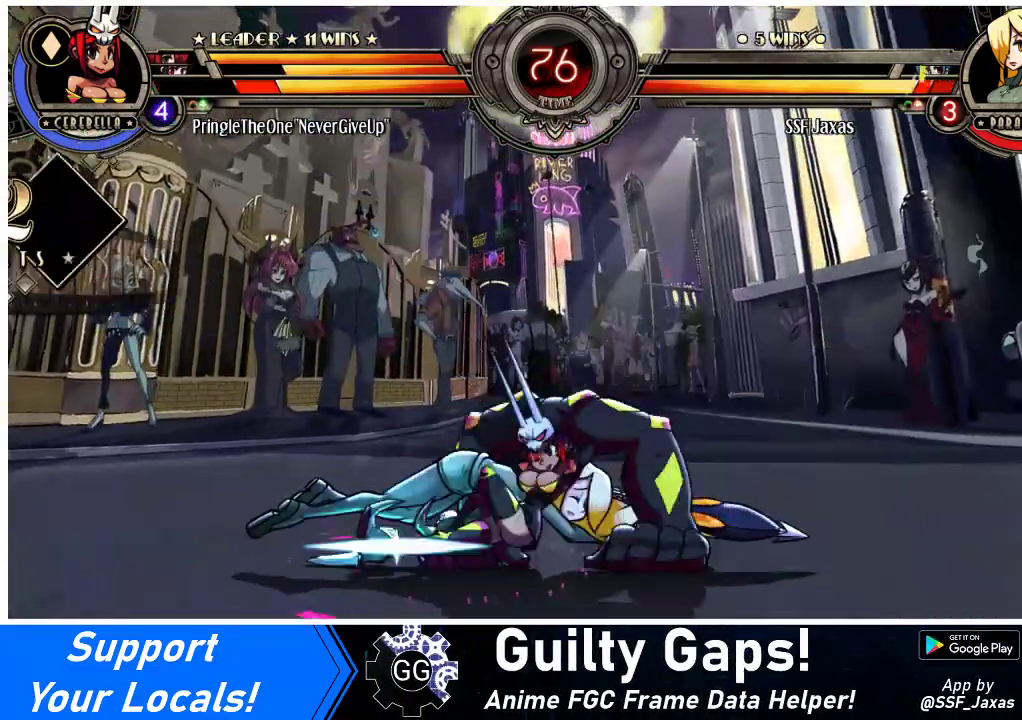
{"buttons": ["DPAD_LEFT"], "events": [[67, "SQUARE", "down"], [67, "TRIANGLE", "down"], [200, "SQUARE", "up"], [200, "TRIANGLE", "up"], [300, "SQUARE", "down"], [300, "TRIANGLE", "down"], [433, "SQUARE", "up"], [433, "TRIANGLE", "up"]]}
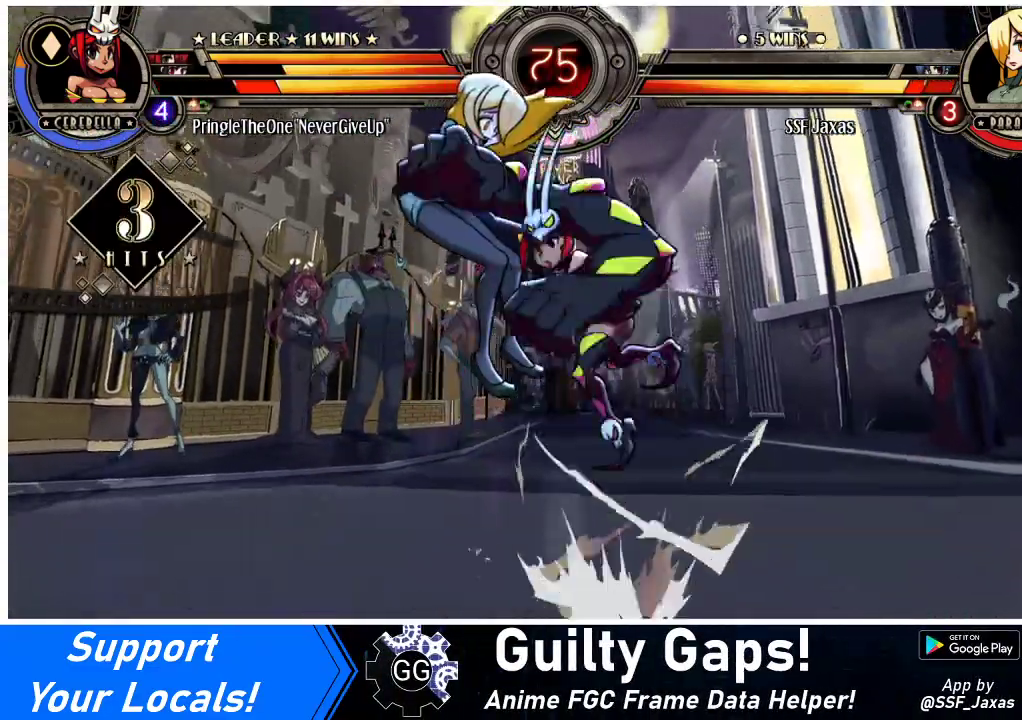
{"buttons": ["DPAD_LEFT"], "events": []}
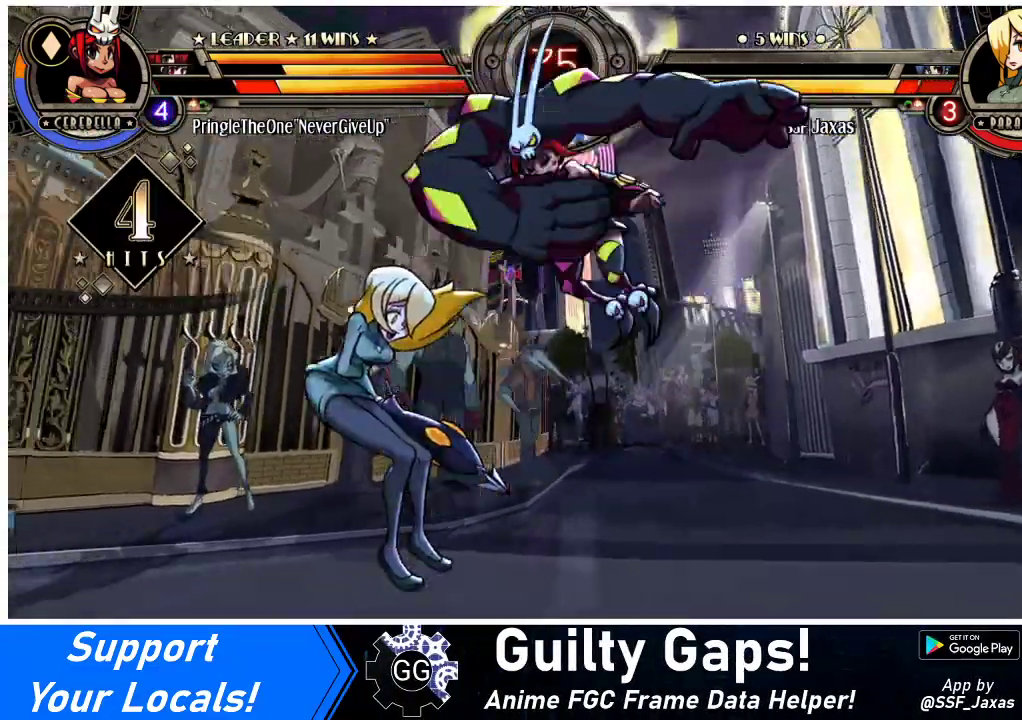
{"buttons": ["SQUARE", "DPAD_LEFT"], "events": [[400, "SQUARE", "down"]]}
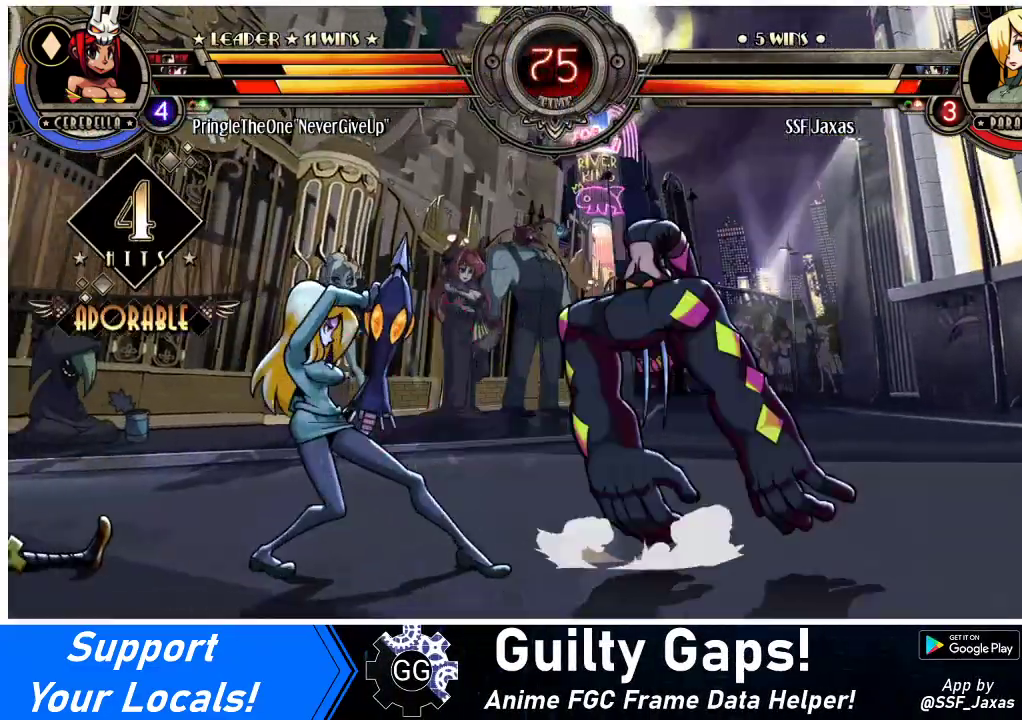
{"buttons": ["DPAD_LEFT"], "events": [[33, "SQUARE", "up"], [100, "DPAD_DOWN", "down"], [400, "DPAD_DOWN", "up"]]}
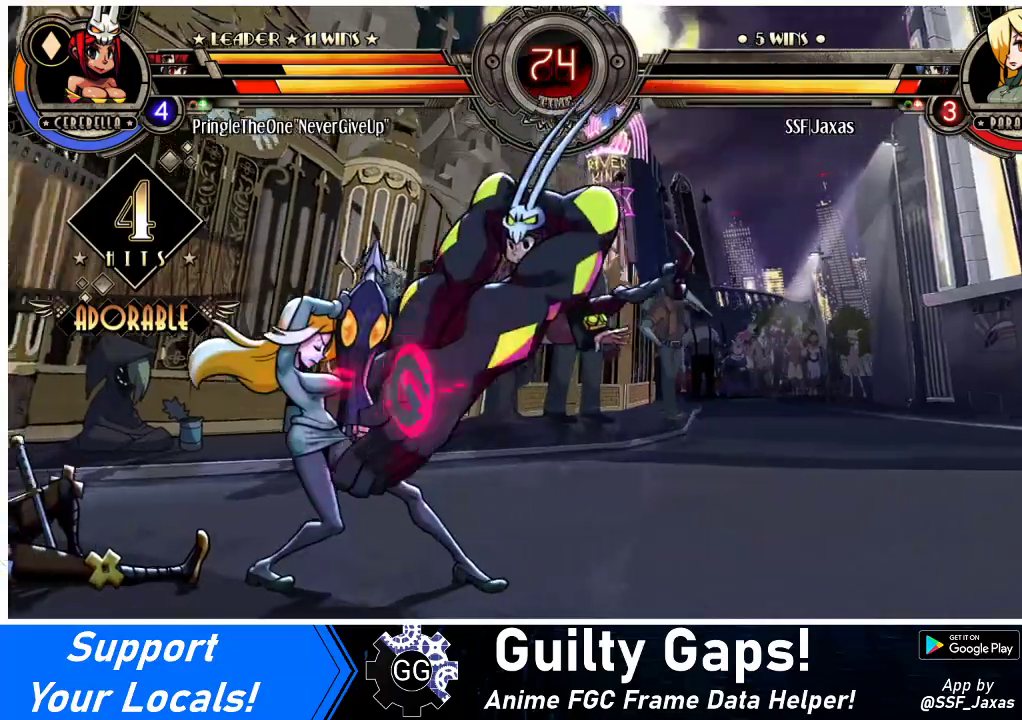
{"buttons": ["SQUARE", "DPAD_LEFT"], "events": [[433, "SQUARE", "down"]]}
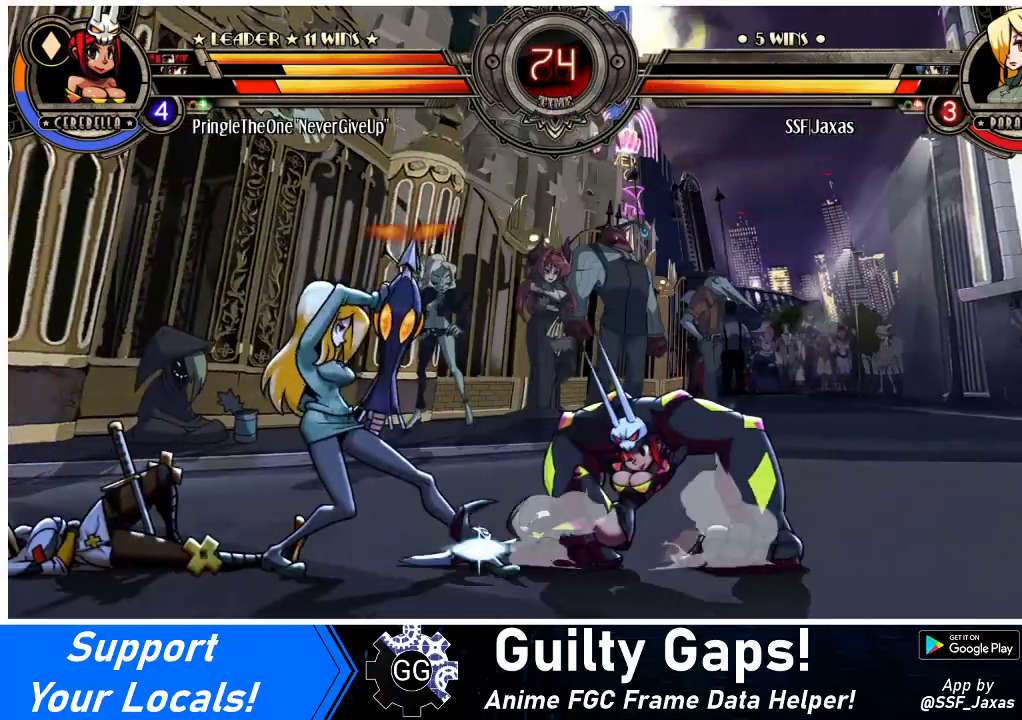
{"buttons": ["DPAD_DOWN", "DPAD_LEFT"], "events": [[67, "SQUARE", "up"], [100, "TRIANGLE", "down"], [233, "TRIANGLE", "up"], [333, "DPAD_DOWN", "down"]]}
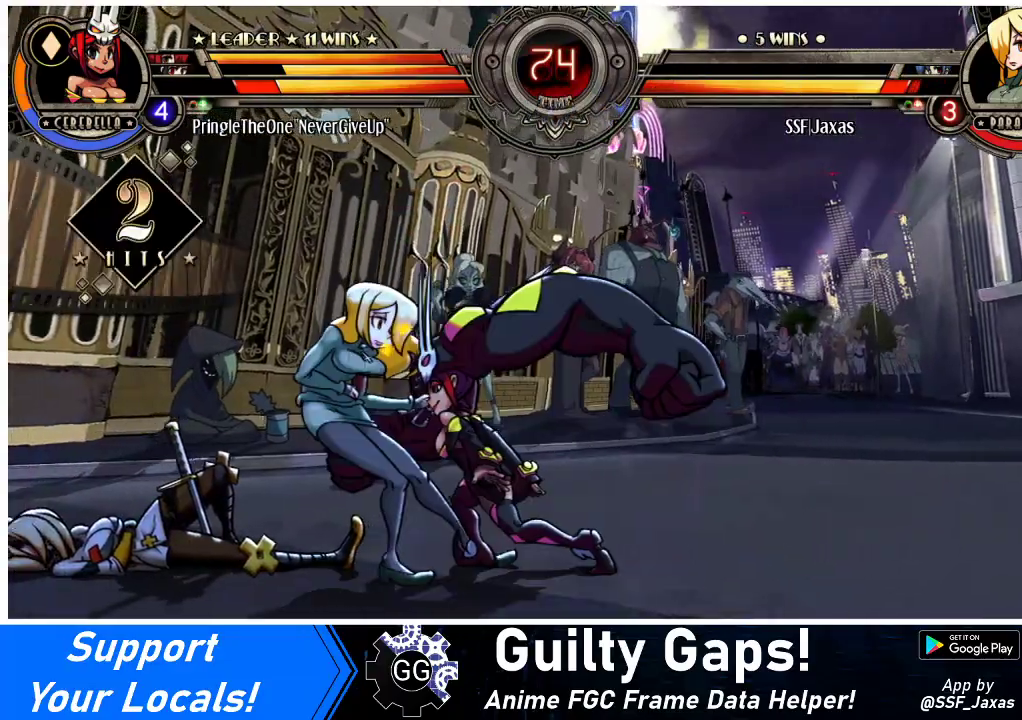
{"buttons": ["DPAD_LEFT"], "events": [[100, "DPAD_DOWN", "up"], [367, "TRIANGLE", "down"], [400, "SQUARE", "down"], [500, "SQUARE", "up"], [500, "TRIANGLE", "up"]]}
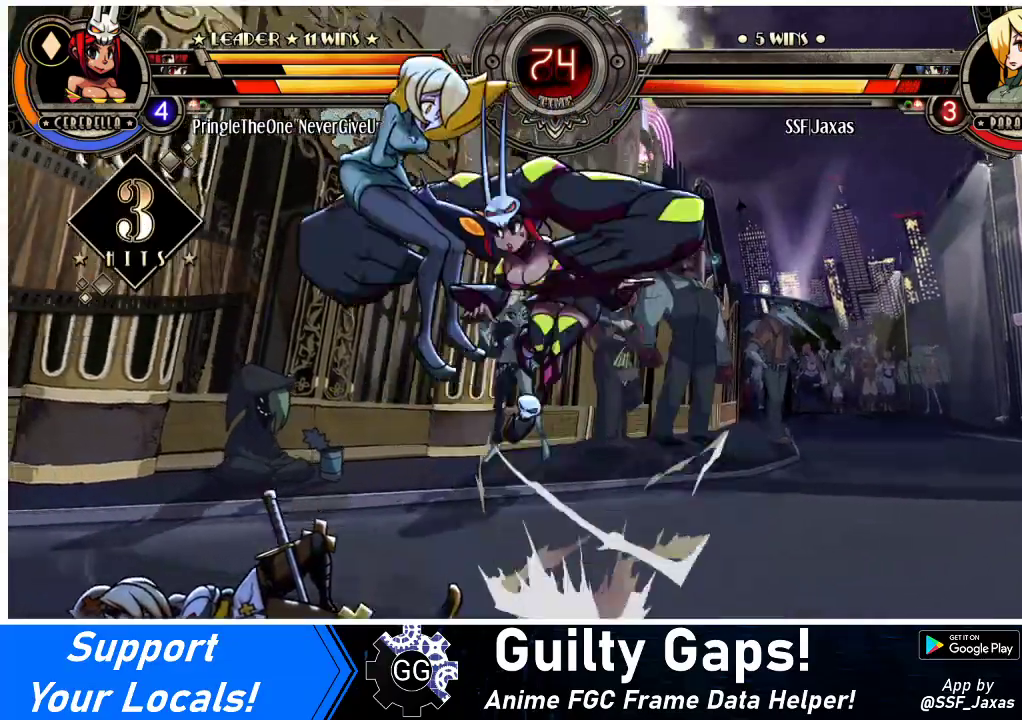
{"buttons": ["DPAD_LEFT"], "events": []}